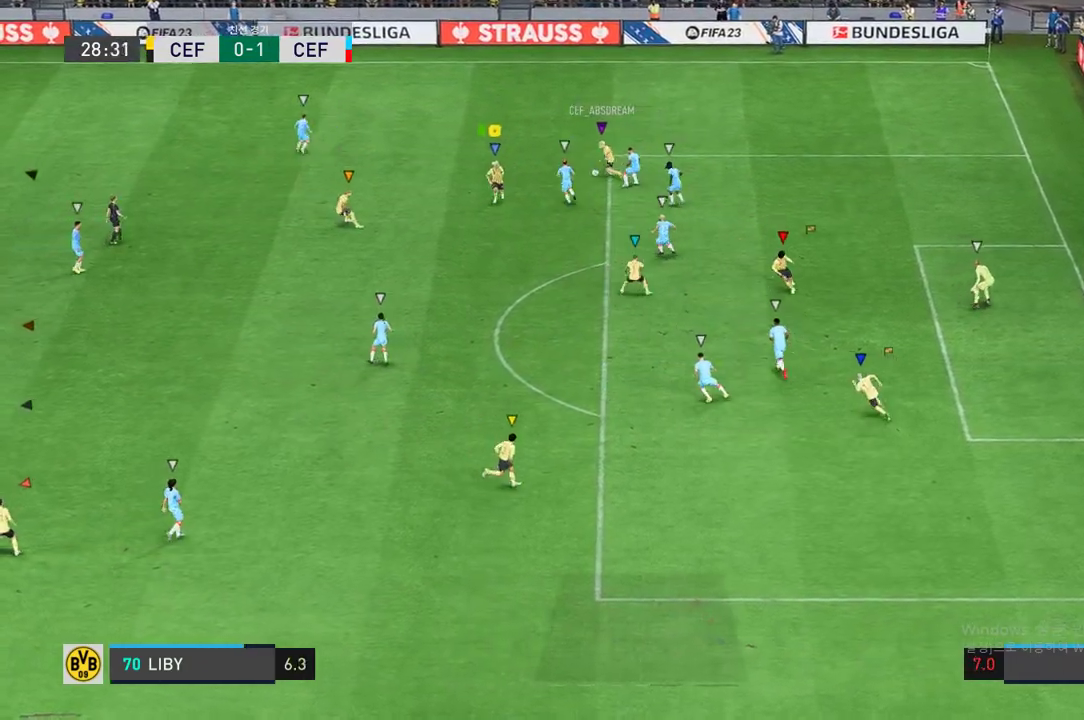
Gameplay with a controller (Xbox layout); each line is a JSON object with the inputs held at the frame after it (dt_ms = milliseconds from this image to that frame). "events" lists button and stick changes between this image and that frame as [ms after this image, input, new state], when the widget could be followed in between. Not read: L3 R2 R3.
{"dt_ms": 500, "buttons": [], "left_stick": "right", "right_stick": "center", "events": [[50, "left_stick", "down-right"], [500, "left_stick", "right"]]}
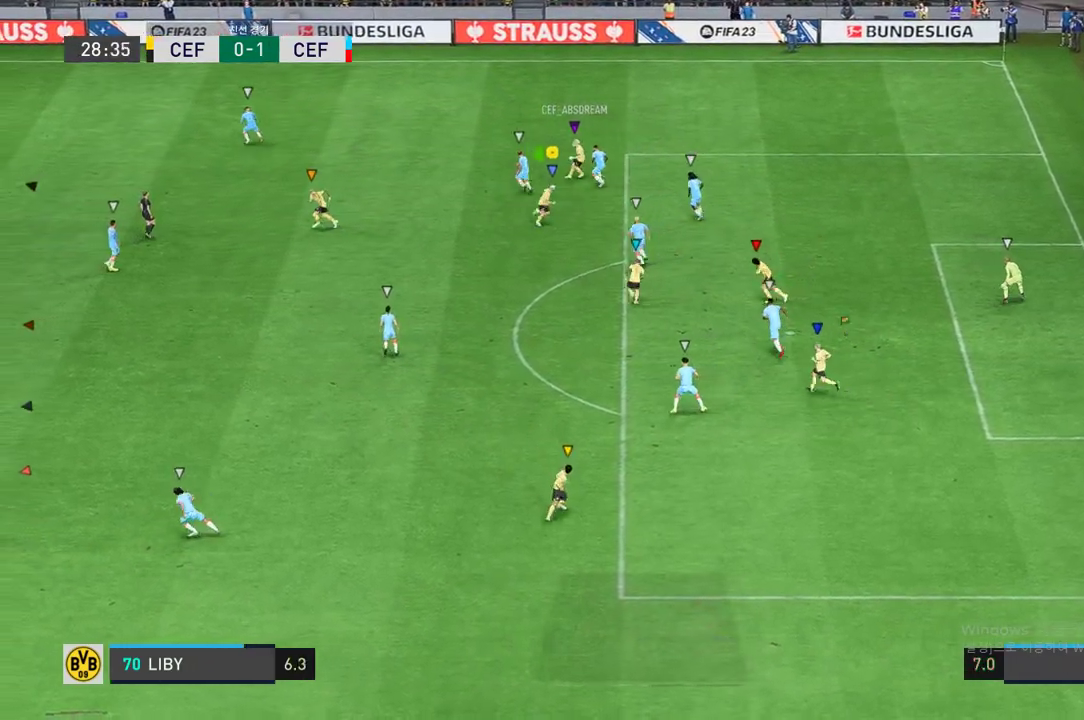
{"dt_ms": 500, "buttons": [], "left_stick": "up-right", "right_stick": "center", "events": [[300, "left_stick", "up-right"]]}
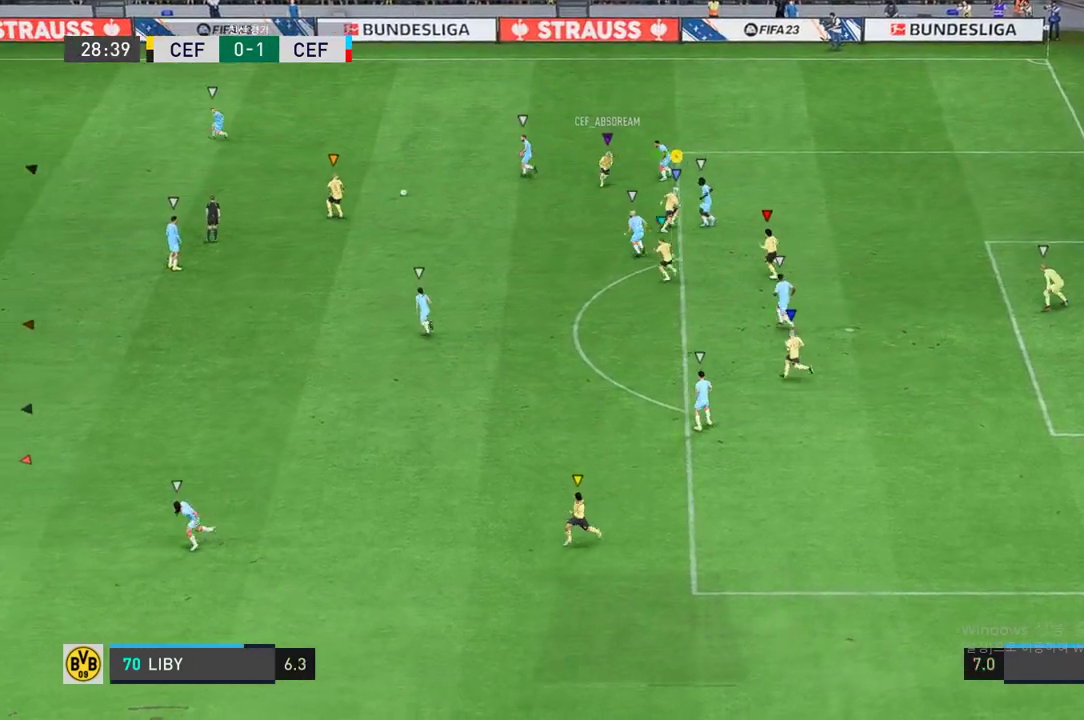
{"dt_ms": 500, "buttons": [], "left_stick": "up-right", "right_stick": "center", "events": []}
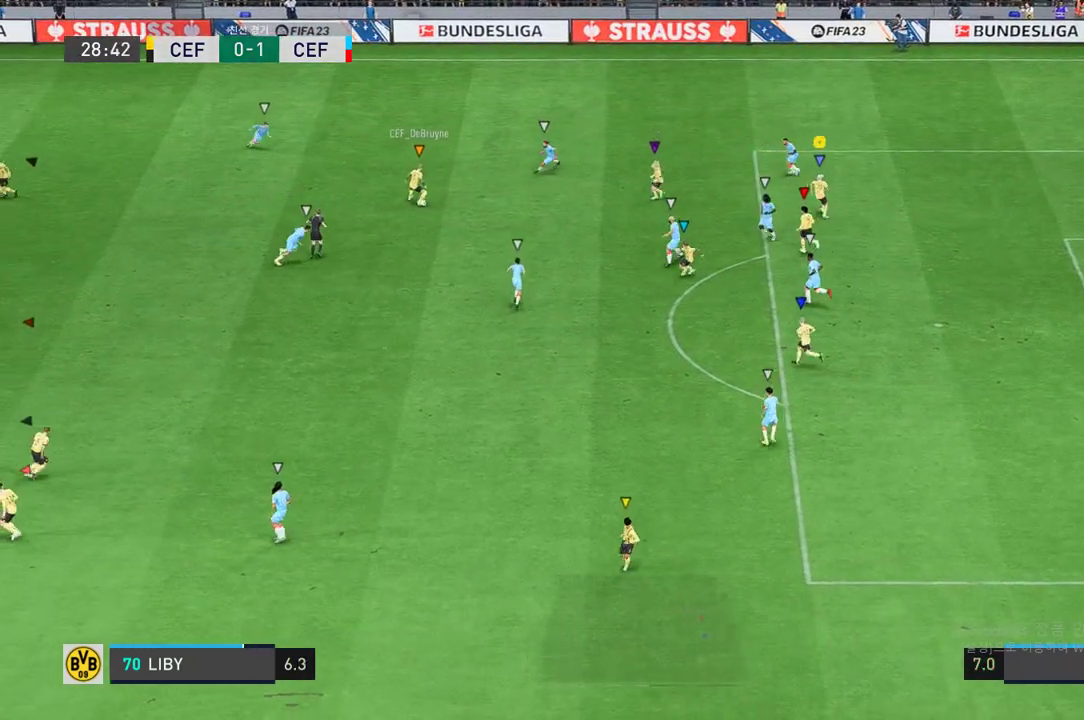
{"dt_ms": 500, "buttons": [], "left_stick": "up", "right_stick": "center", "events": [[283, "left_stick", "up"]]}
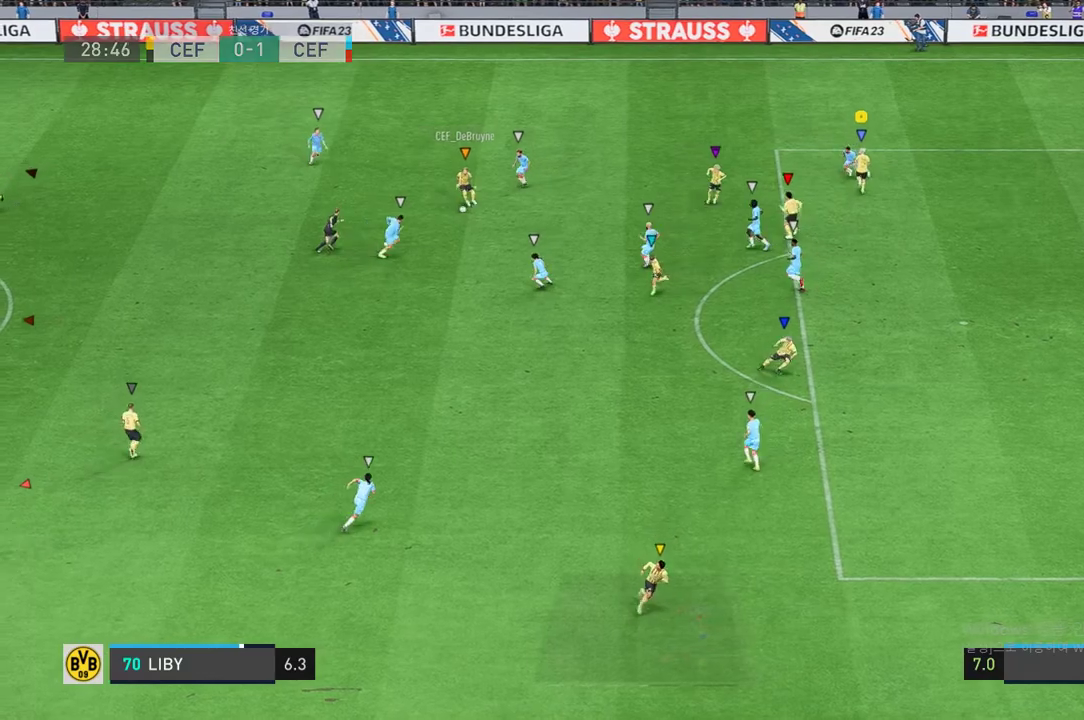
{"dt_ms": 500, "buttons": [], "left_stick": "up", "right_stick": "center", "events": []}
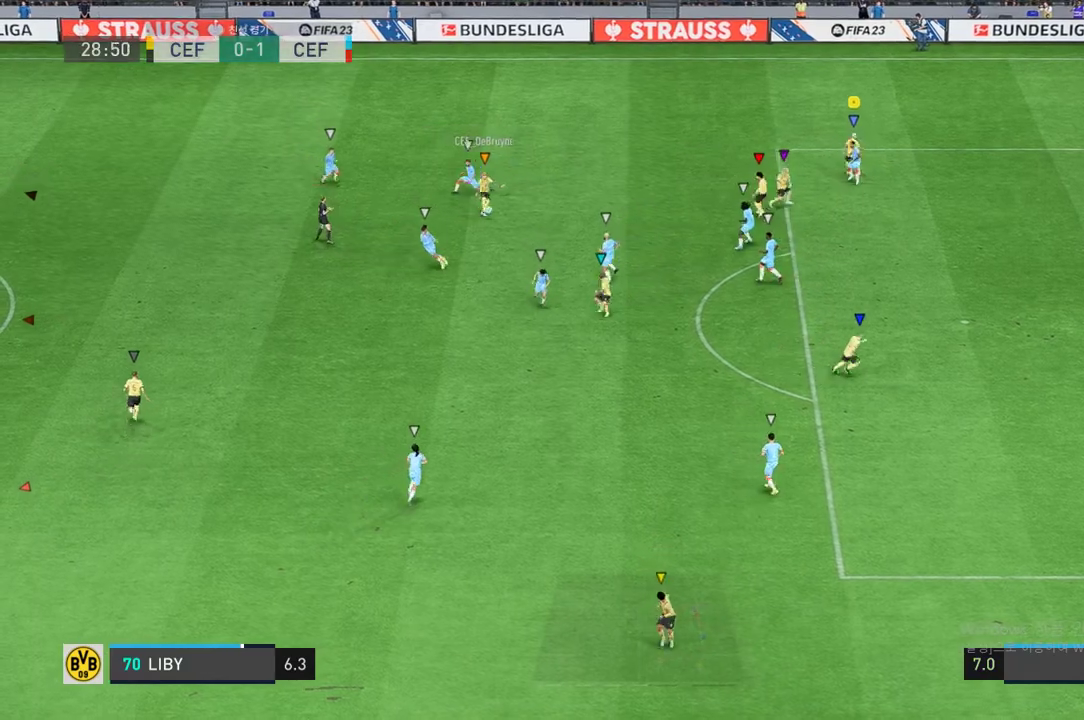
{"dt_ms": 500, "buttons": [], "left_stick": "up", "right_stick": "center", "events": []}
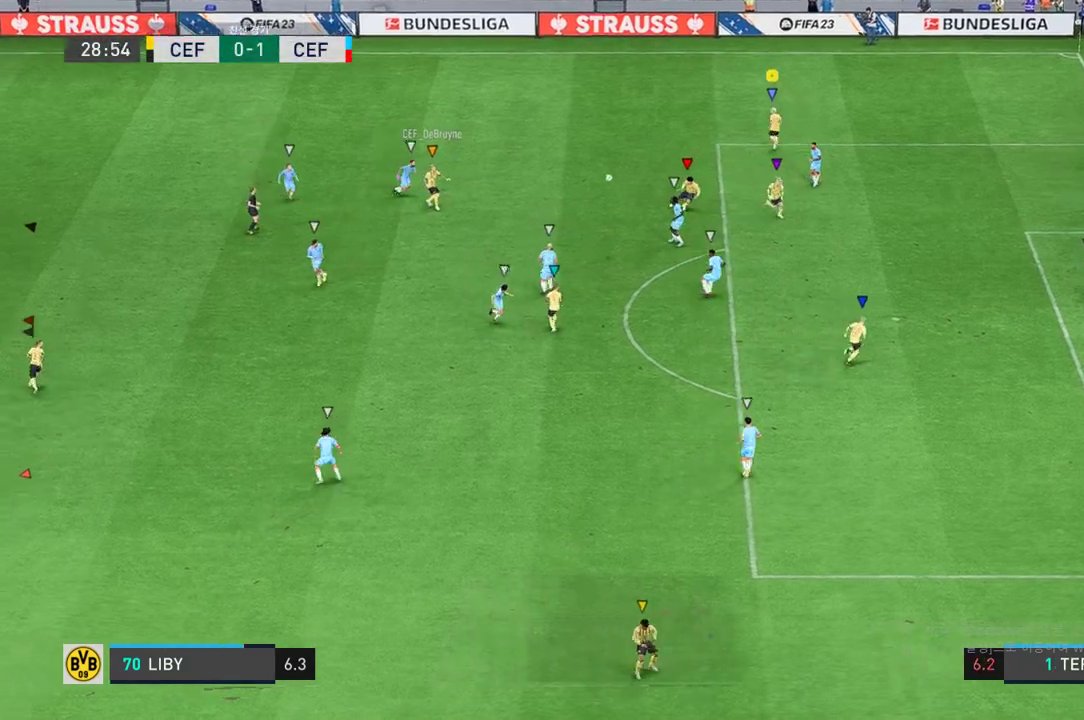
{"dt_ms": 500, "buttons": [], "left_stick": "right", "right_stick": "center", "events": [[50, "left_stick", "up-right"], [150, "left_stick", "right"]]}
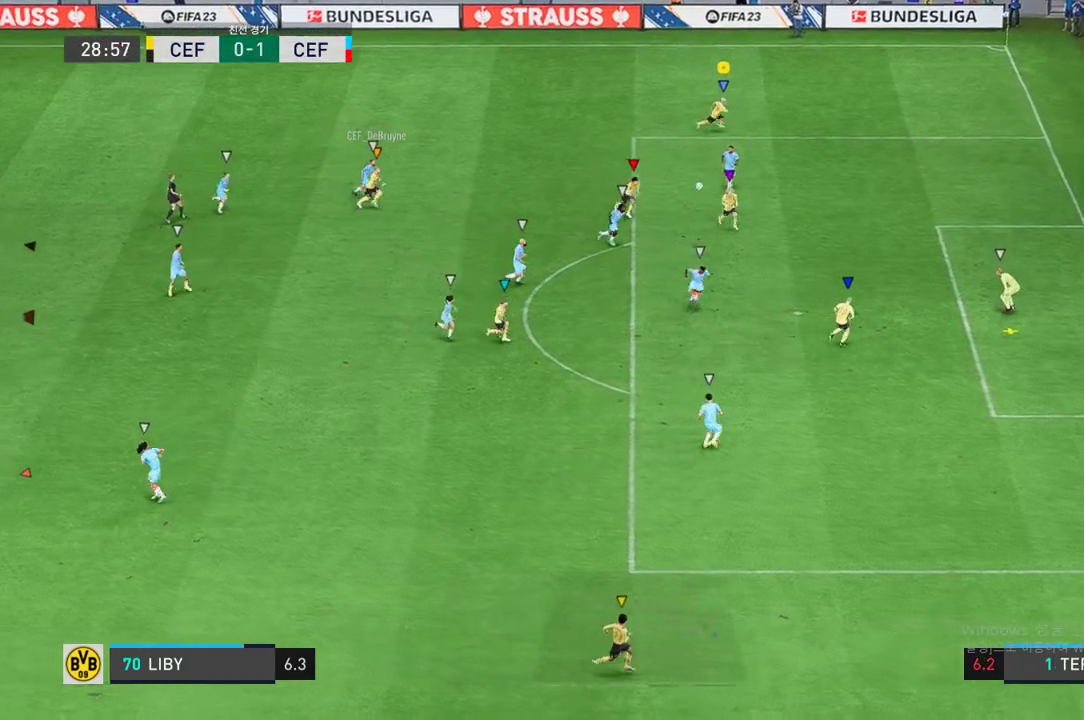
{"dt_ms": 500, "buttons": [], "left_stick": "center", "right_stick": "center", "events": [[133, "left_stick", "center"]]}
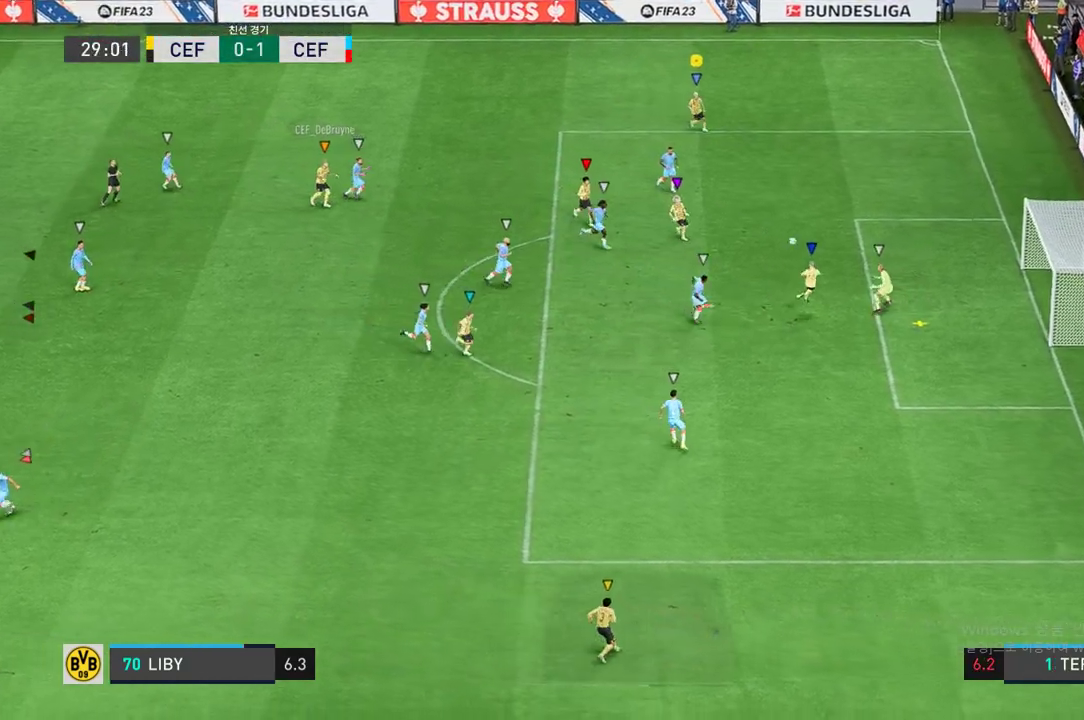
{"dt_ms": 500, "buttons": [], "left_stick": "center", "right_stick": "center", "events": []}
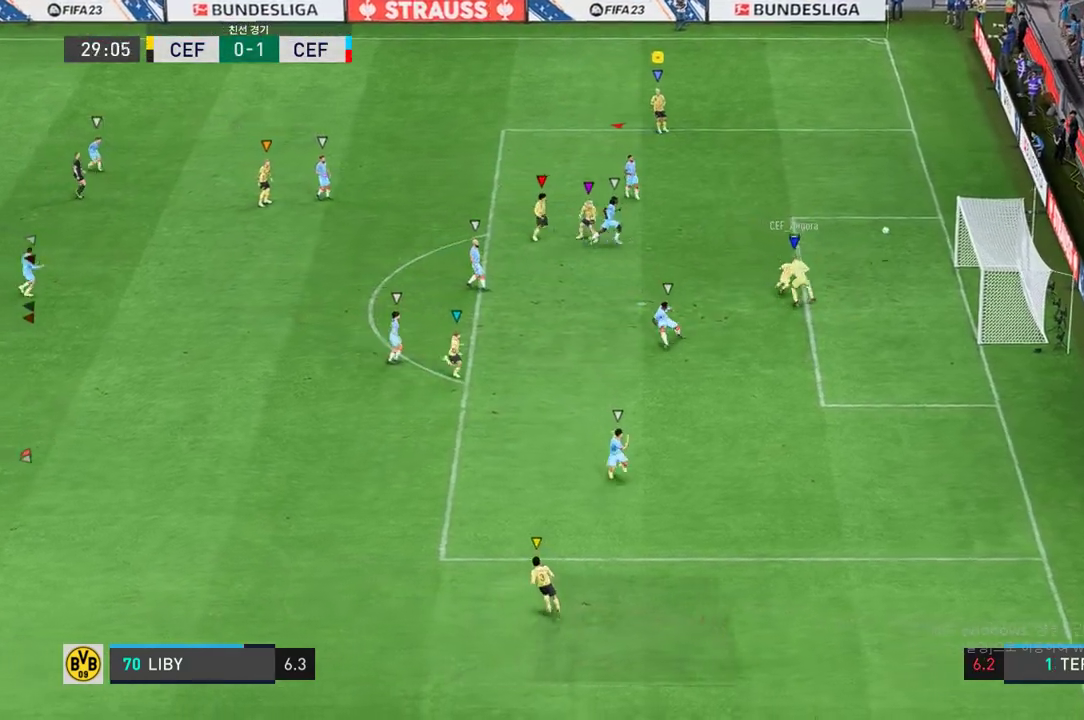
{"dt_ms": 500, "buttons": [], "left_stick": "center", "right_stick": "center", "events": []}
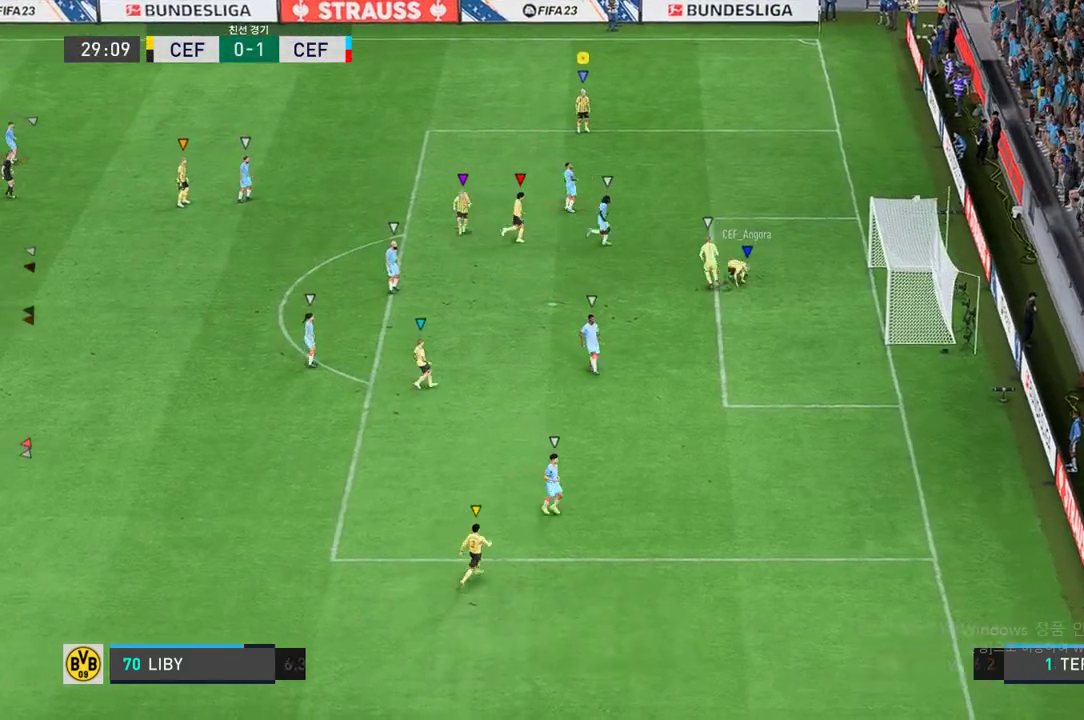
{"dt_ms": 500, "buttons": [], "left_stick": "center", "right_stick": "center", "events": []}
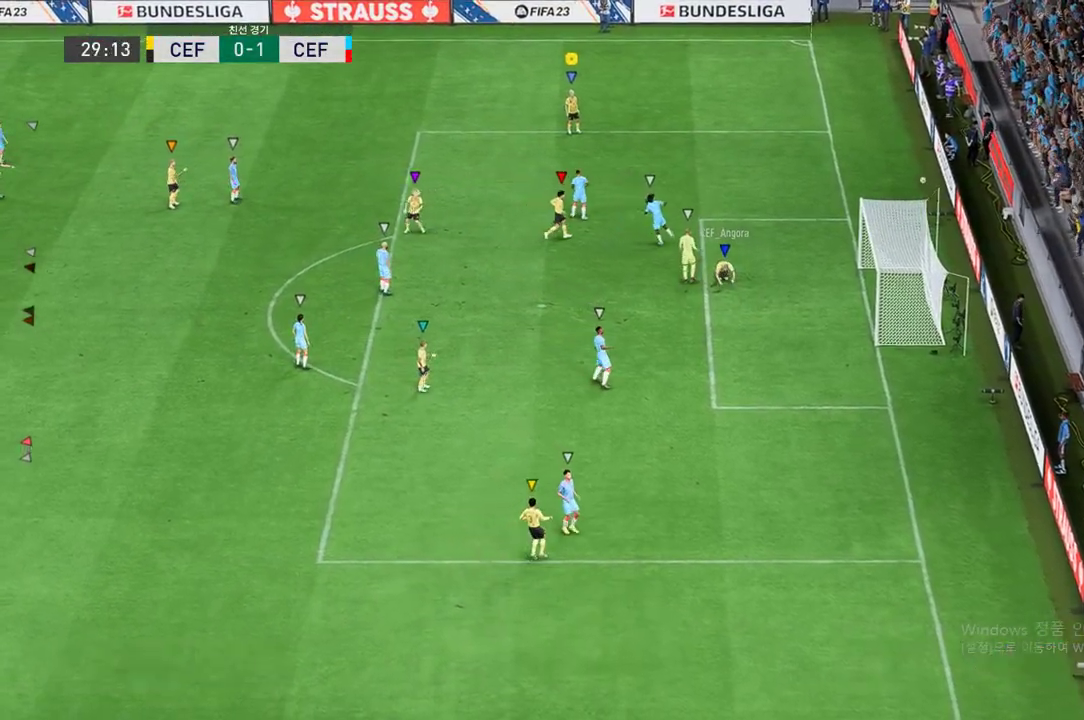
{"dt_ms": 500, "buttons": [], "left_stick": "center", "right_stick": "center", "events": []}
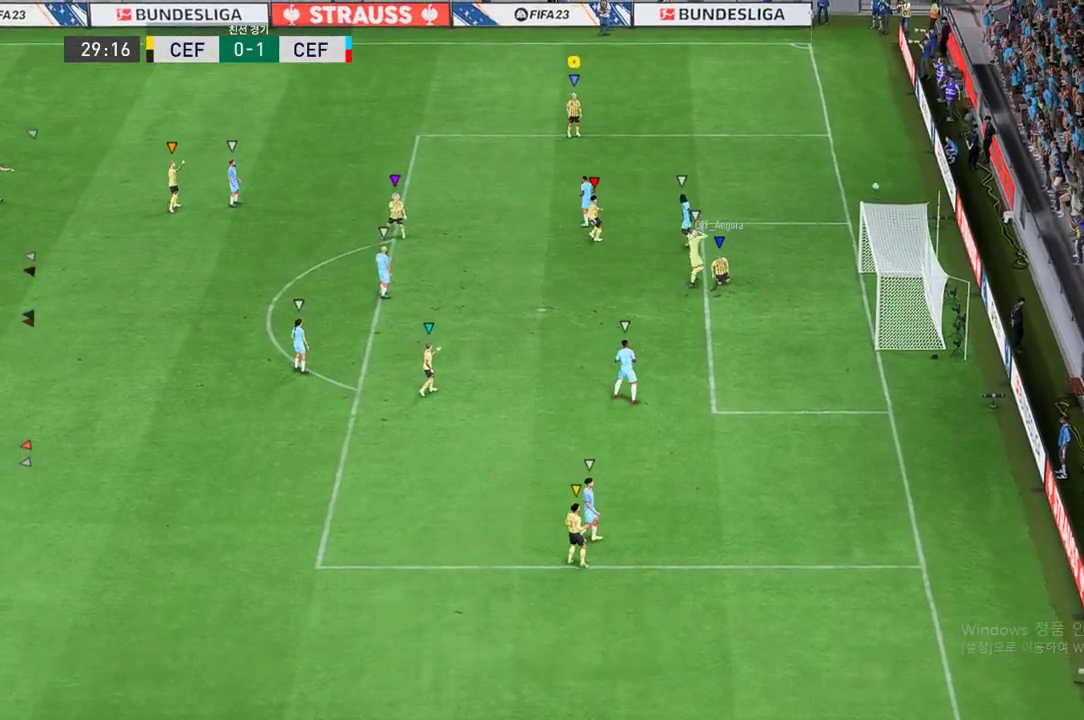
{"dt_ms": 500, "buttons": ["L1"], "left_stick": "center", "right_stick": "center", "events": [[83, "L1", "down"]]}
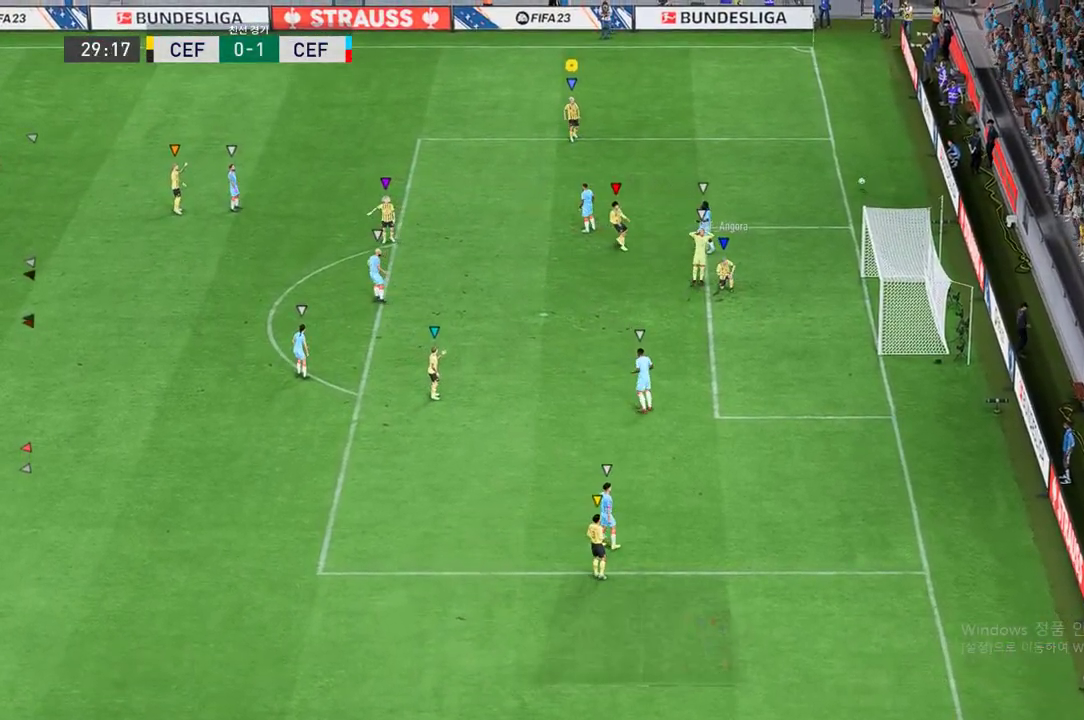
{"dt_ms": 500, "buttons": ["L1"], "left_stick": "center", "right_stick": "center", "events": [[67, "L1", "up"], [117, "L1", "down"], [333, "L1", "up"], [433, "L1", "down"]]}
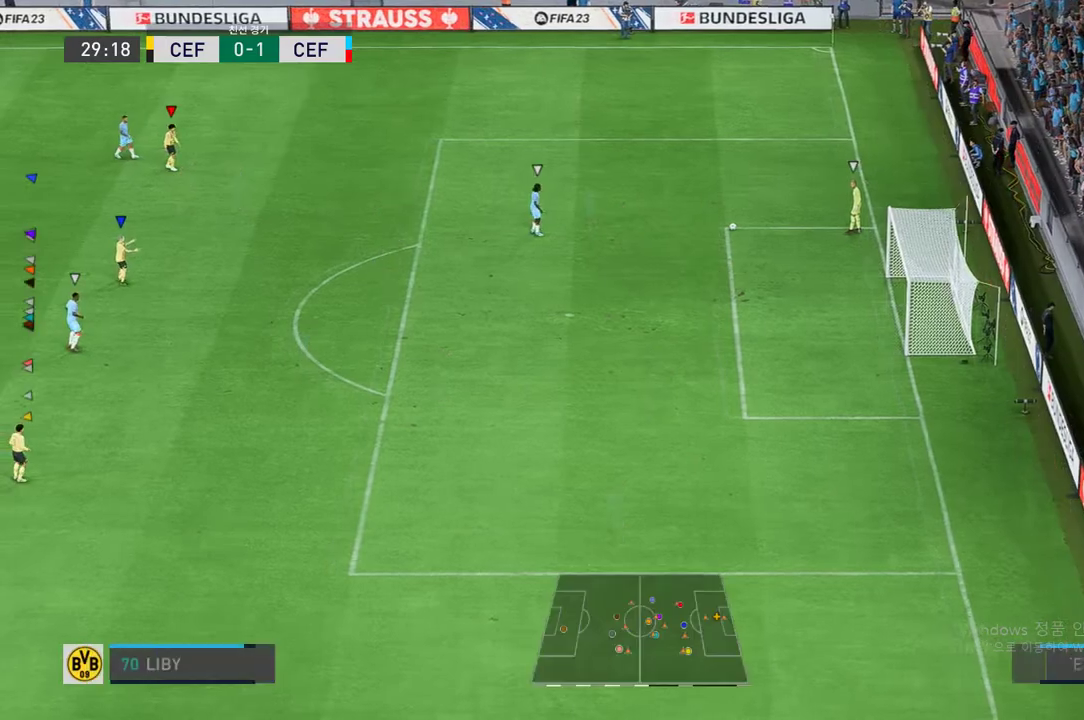
{"dt_ms": 500, "buttons": ["L1"], "left_stick": "center", "right_stick": "center", "events": [[167, "L1", "up"], [217, "L1", "down"], [300, "L1", "up"], [433, "L1", "down"]]}
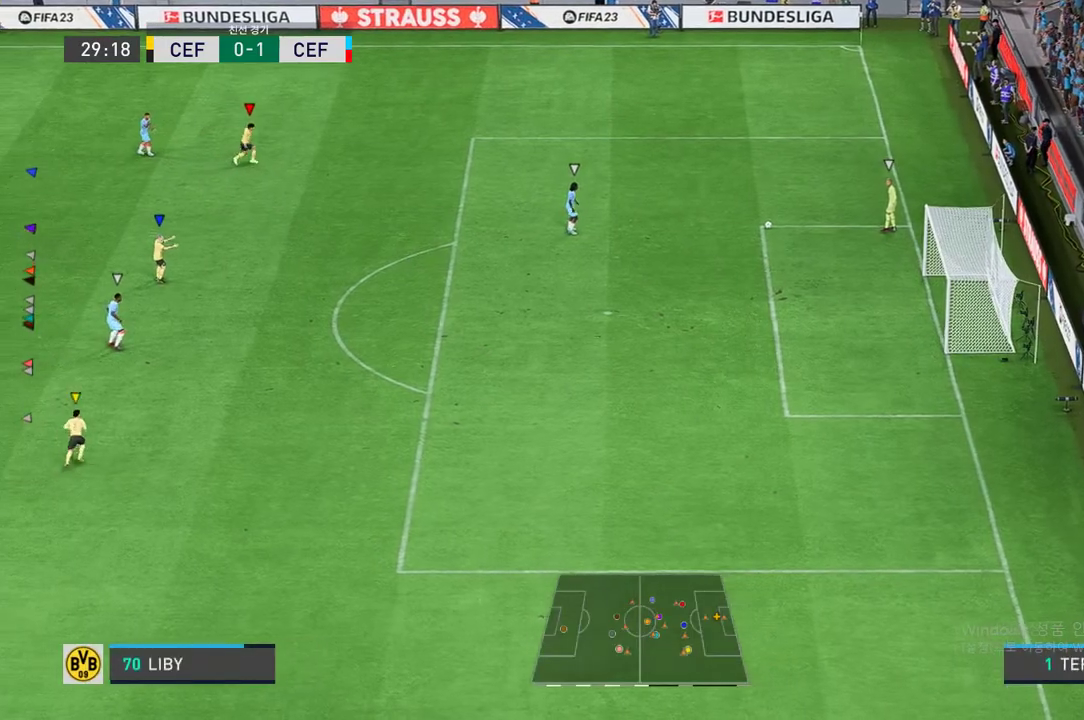
{"dt_ms": 500, "buttons": [], "left_stick": "center", "right_stick": "center", "events": [[133, "L1", "up"], [400, "L1", "down"], [467, "L1", "up"]]}
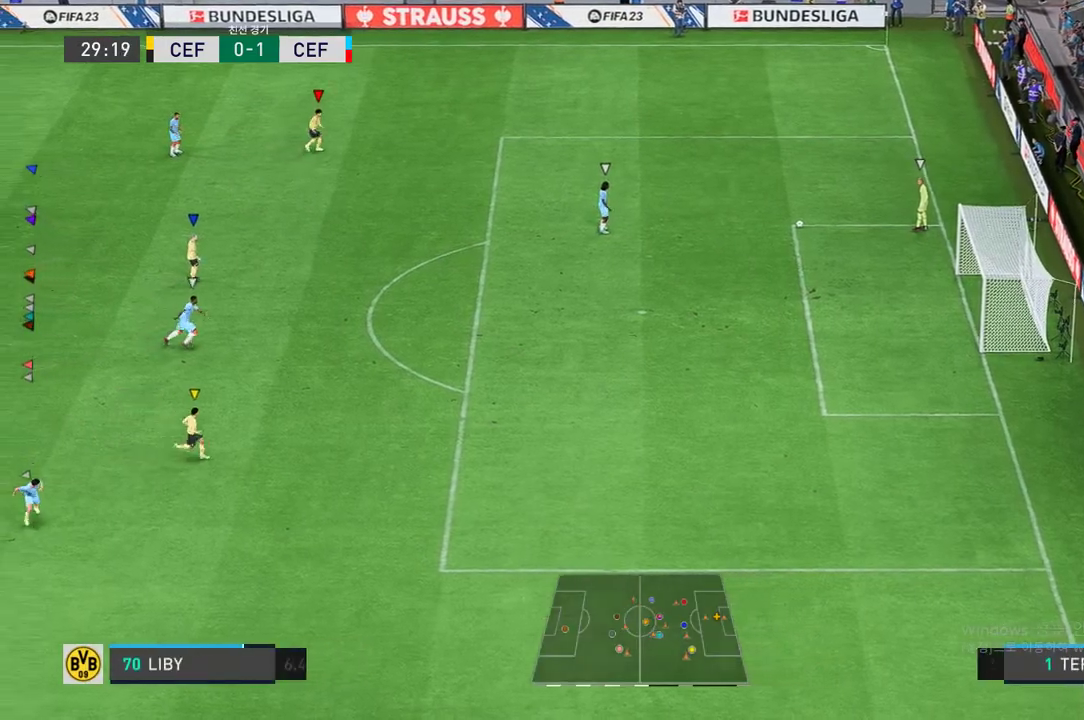
{"dt_ms": 500, "buttons": ["L1"], "left_stick": "center", "right_stick": "center", "events": [[200, "L1", "down"]]}
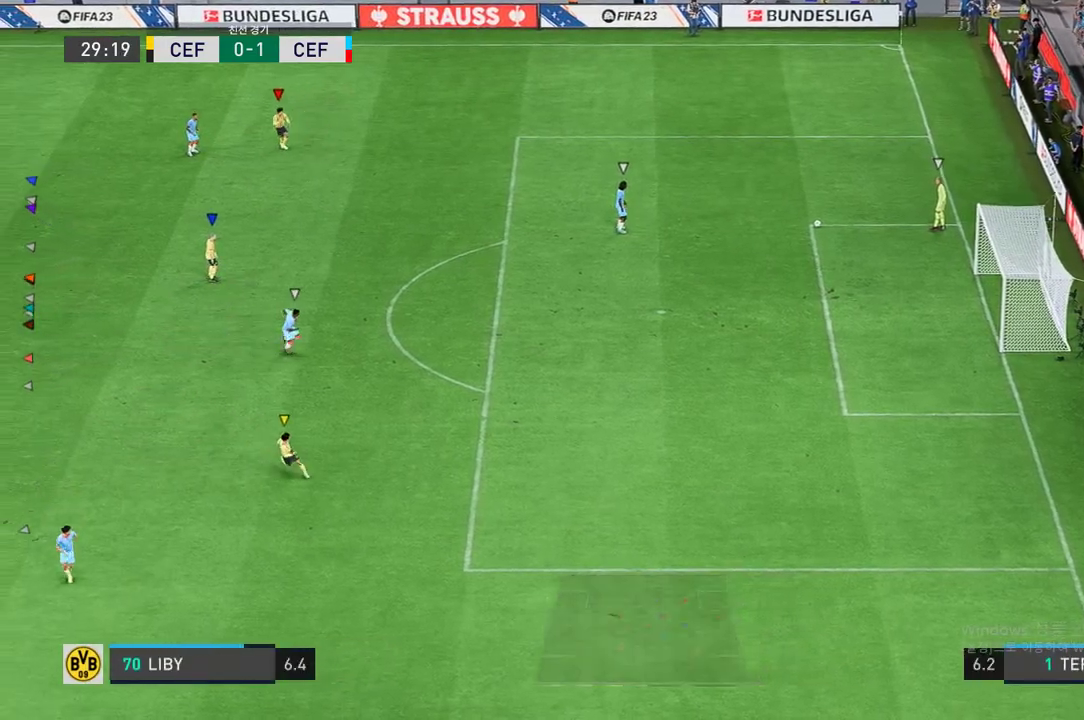
{"dt_ms": 500, "buttons": ["L1"], "left_stick": "center", "right_stick": "center", "events": []}
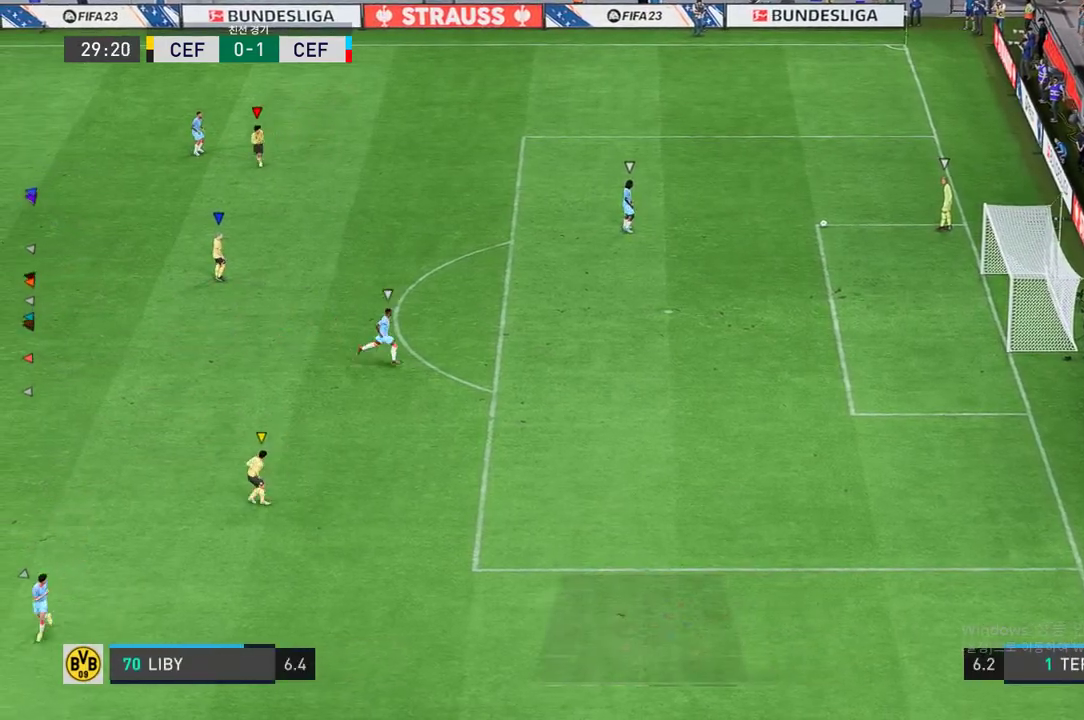
{"dt_ms": 500, "buttons": ["L1"], "left_stick": "center", "right_stick": "center", "events": []}
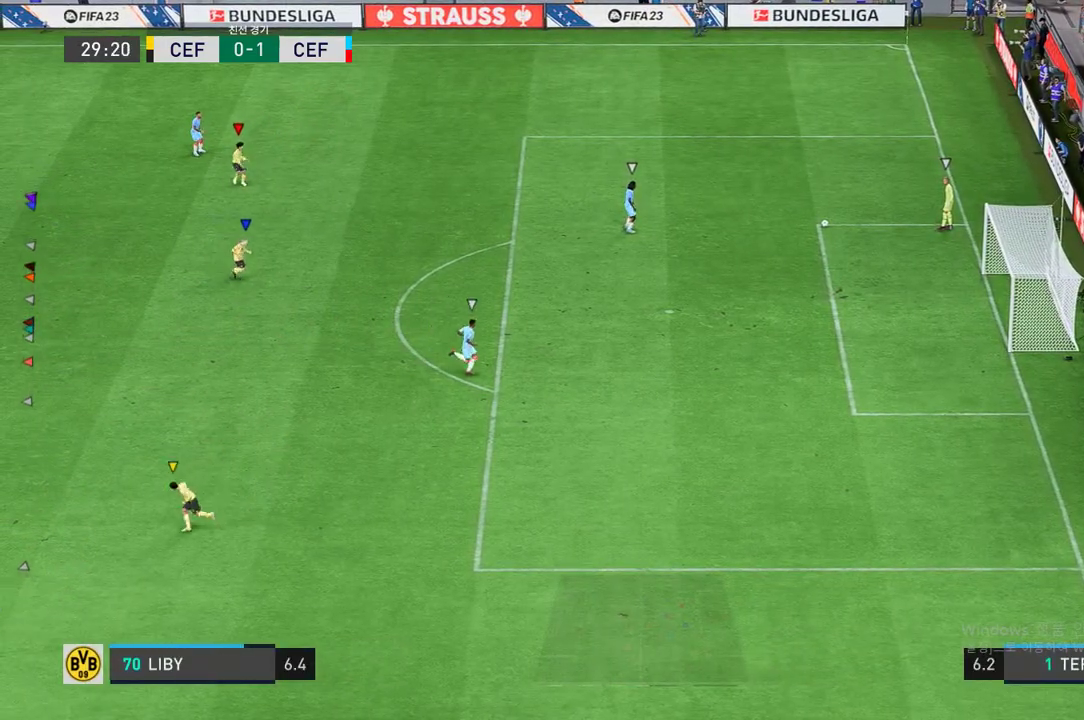
{"dt_ms": 1000, "buttons": ["L1"], "left_stick": "center", "right_stick": "center"}
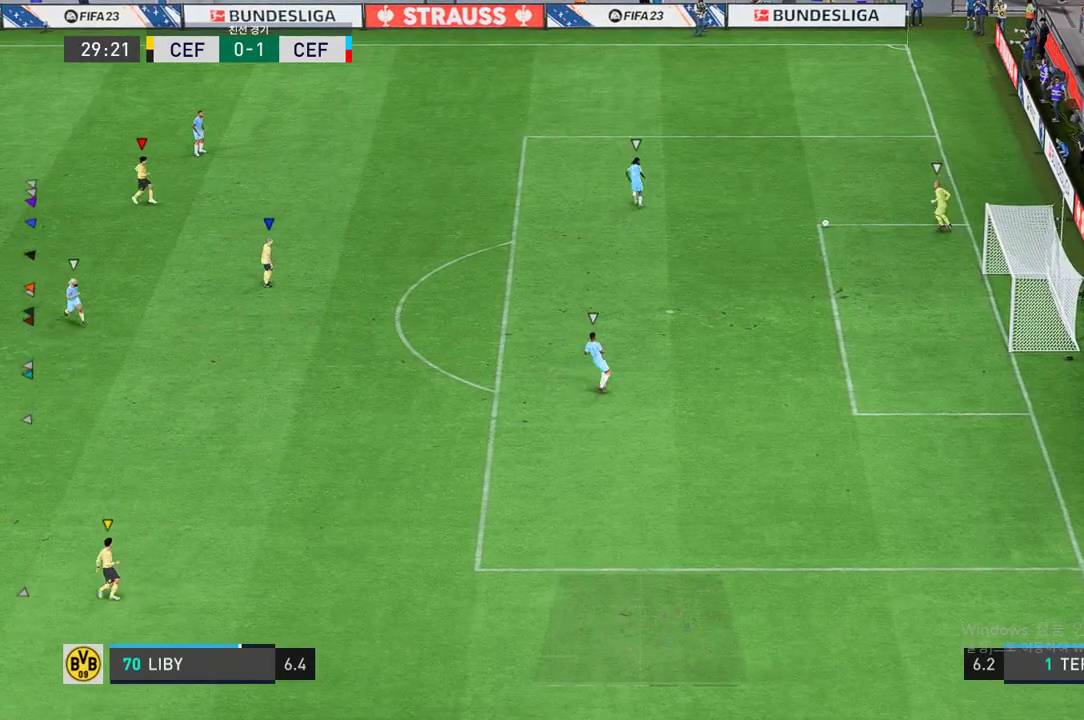
{"dt_ms": 500, "buttons": [], "left_stick": "center", "right_stick": "center", "events": [[483, "L1", "up"]]}
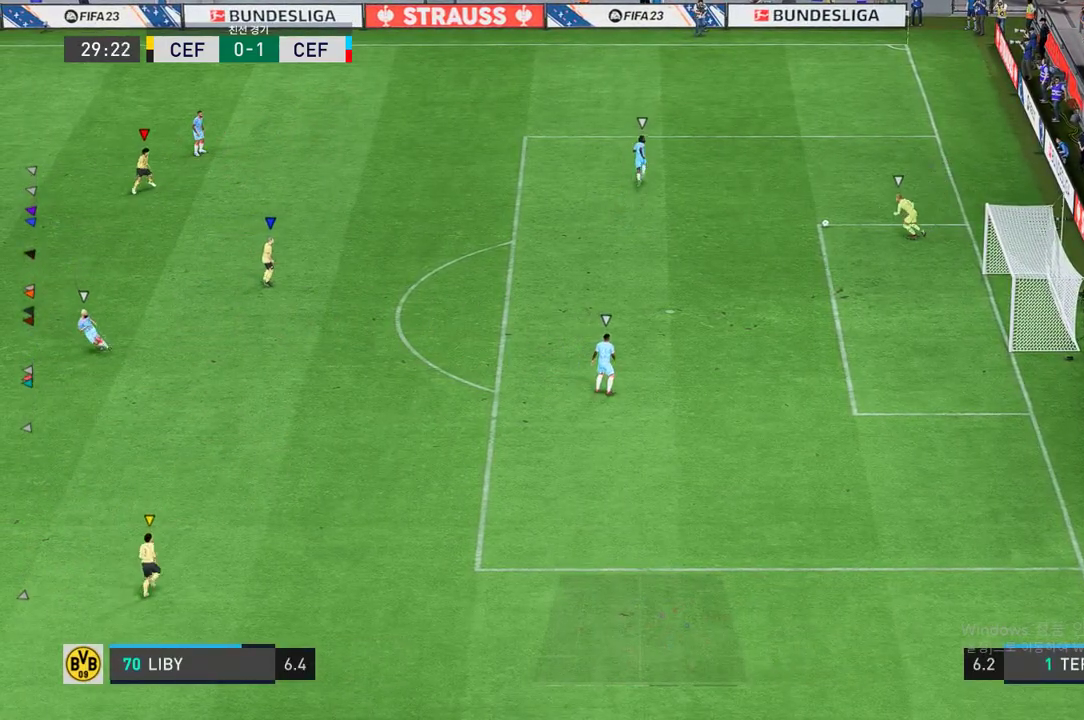
{"dt_ms": 500, "buttons": [], "left_stick": "right", "right_stick": "center", "events": [[483, "left_stick", "right"]]}
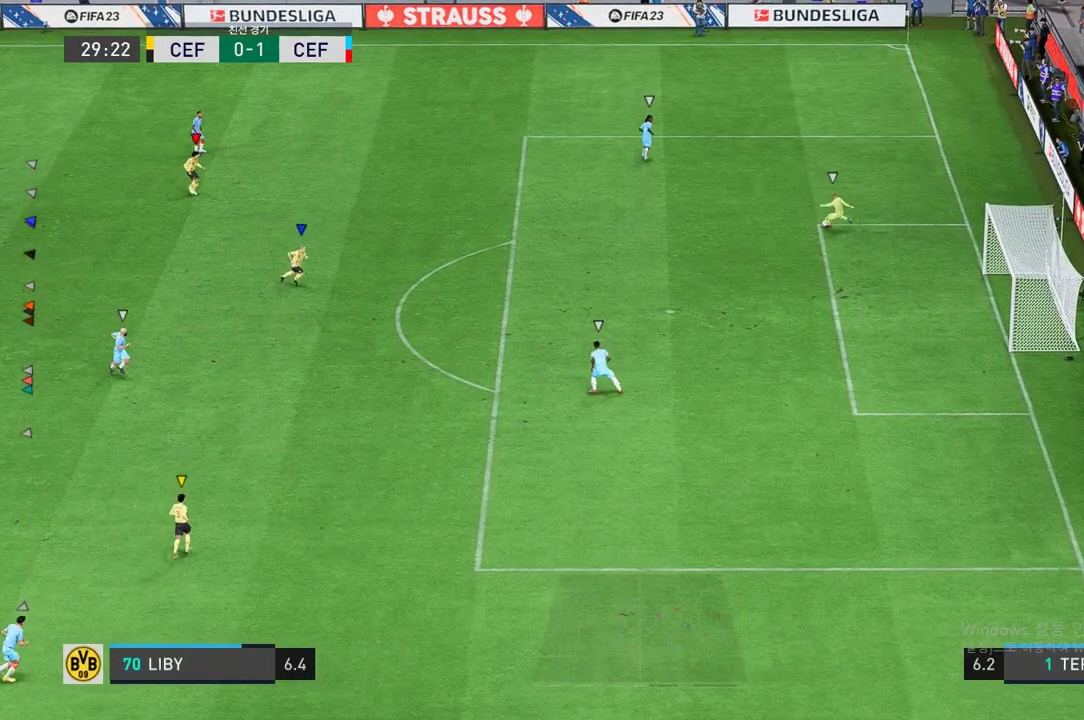
{"dt_ms": 500, "buttons": [], "left_stick": "right", "right_stick": "center", "events": []}
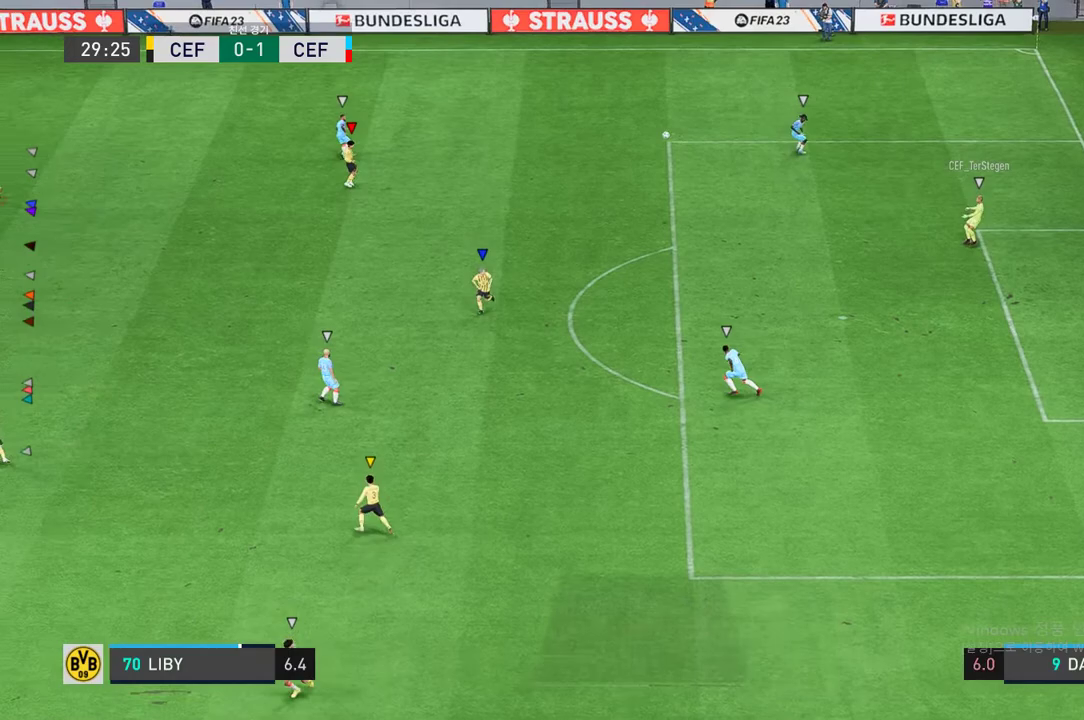
{"dt_ms": 500, "buttons": [], "left_stick": "center", "right_stick": "center", "events": [[50, "left_stick", "center"], [183, "left_stick", "right"], [467, "left_stick", "center"]]}
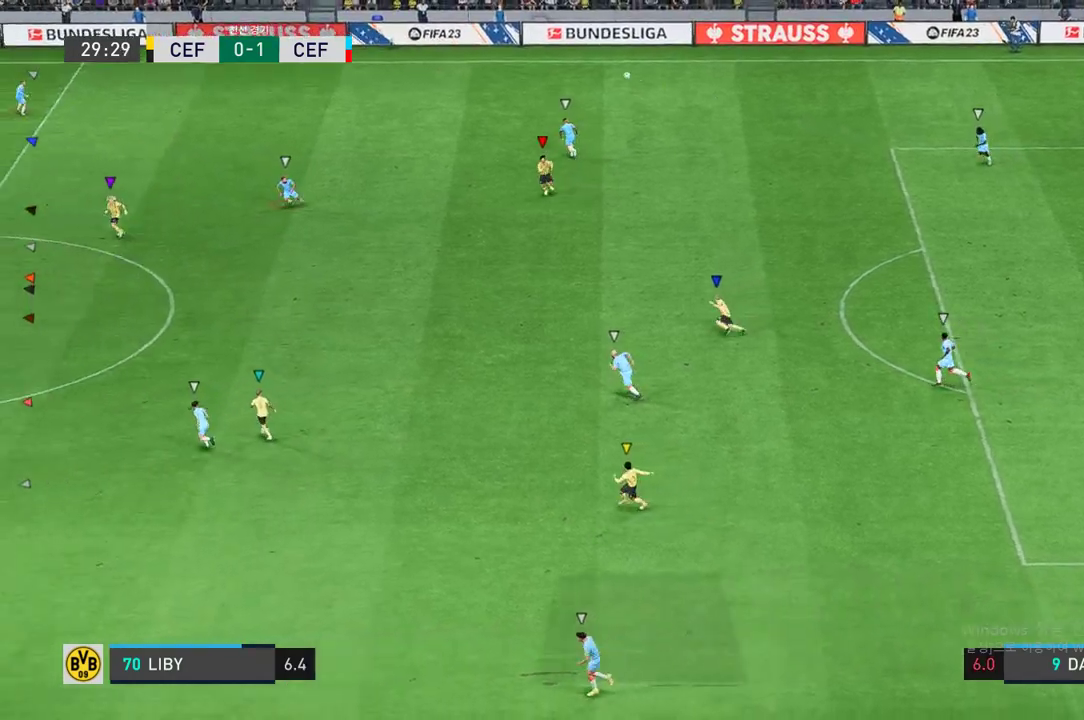
{"dt_ms": 500, "buttons": [], "left_stick": "center", "right_stick": "center", "events": [[133, "left_stick", "up-left"], [367, "left_stick", "center"]]}
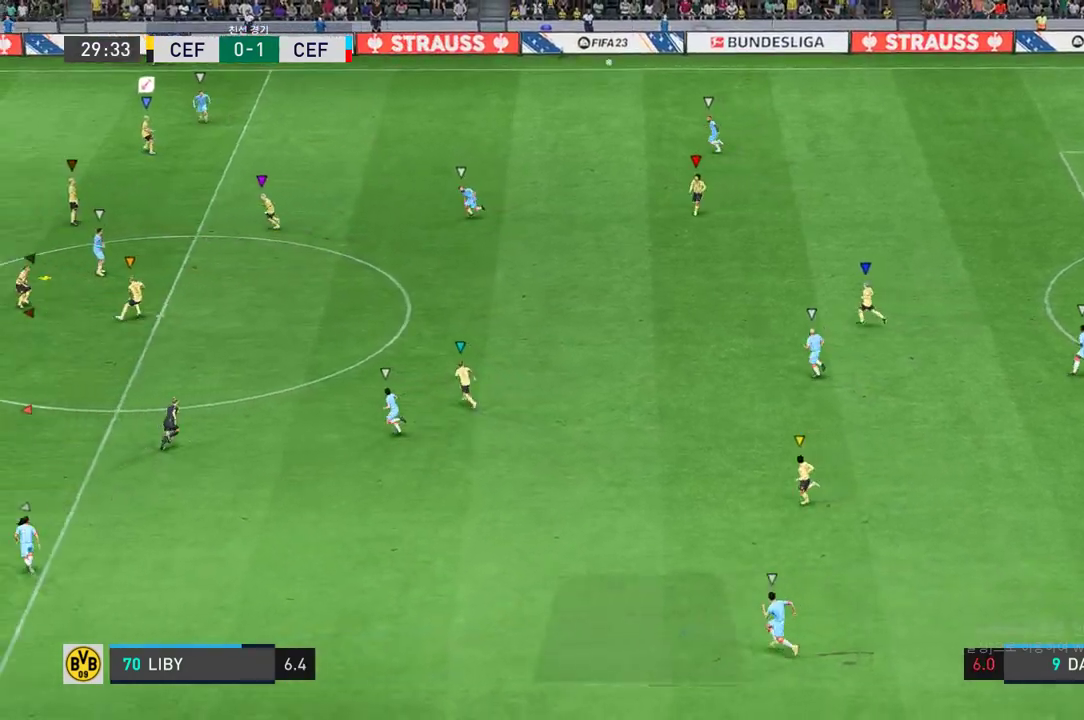
{"dt_ms": 500, "buttons": [], "left_stick": "down-right", "right_stick": "center", "events": [[200, "left_stick", "down-right"]]}
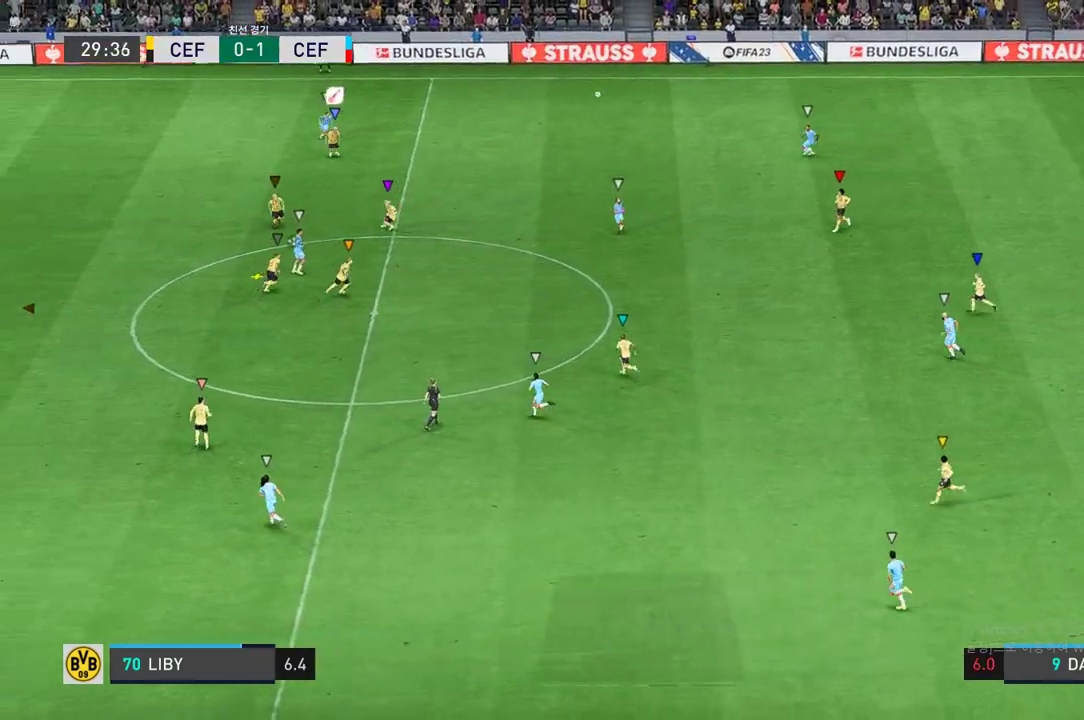
{"dt_ms": 500, "buttons": [], "left_stick": "down-left", "right_stick": "center", "events": [[150, "left_stick", "down-left"]]}
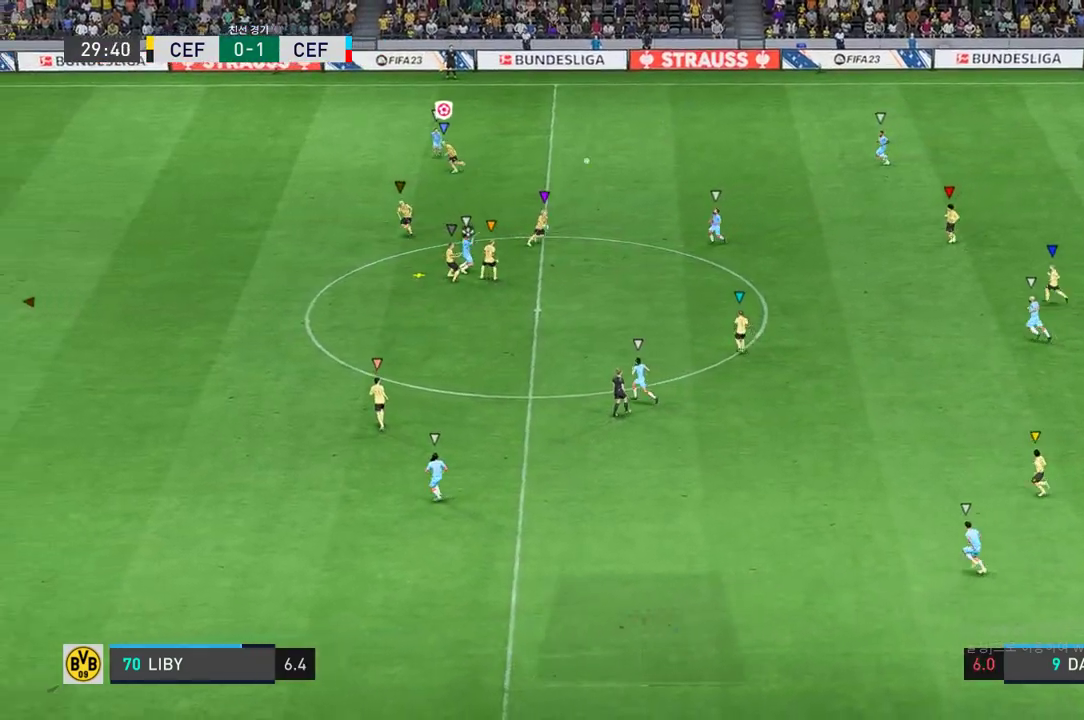
{"dt_ms": 500, "buttons": ["L1"], "left_stick": "center", "right_stick": "center", "events": [[267, "left_stick", "center"], [417, "L1", "down"]]}
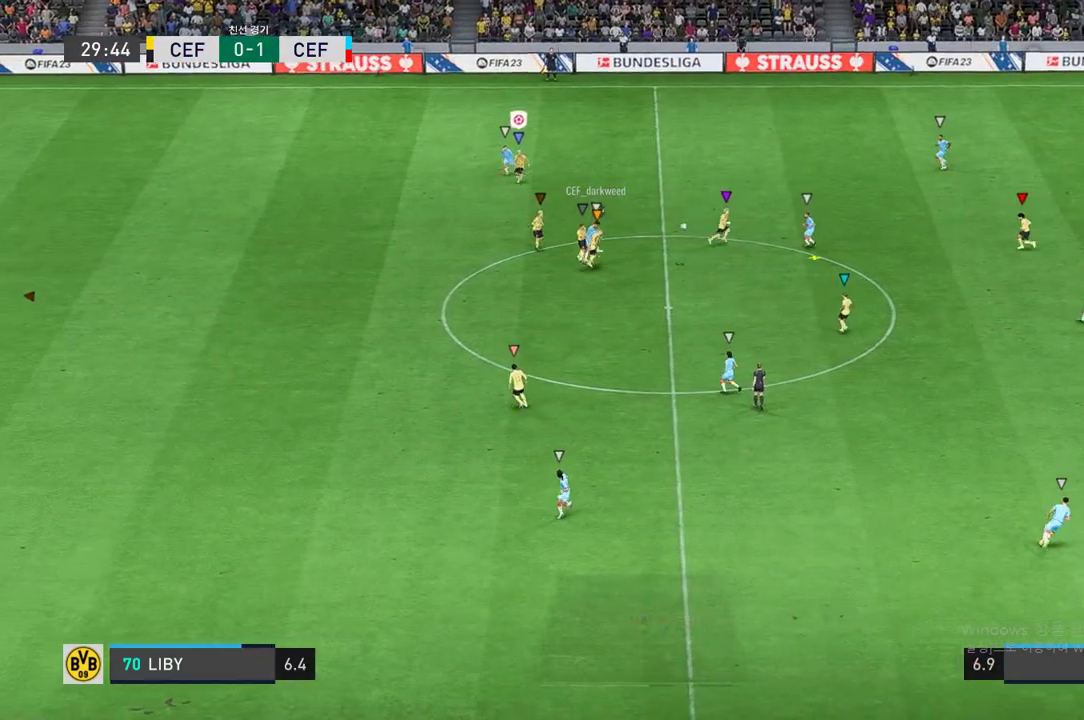
{"dt_ms": 500, "buttons": [], "left_stick": "down-left", "right_stick": "center", "events": [[150, "L1", "up"], [150, "left_stick", "left"], [217, "left_stick", "down-left"]]}
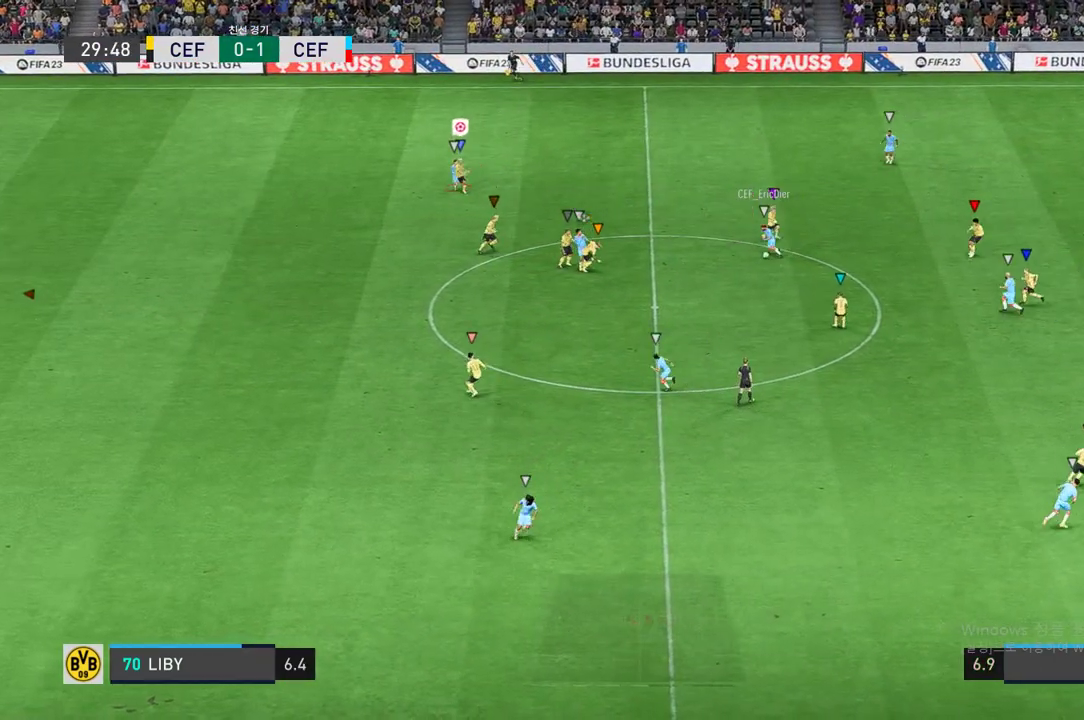
{"dt_ms": 500, "buttons": ["L2"], "left_stick": "right", "right_stick": "center", "events": [[67, "left_stick", "center"], [133, "left_stick", "right"], [233, "L2", "down"]]}